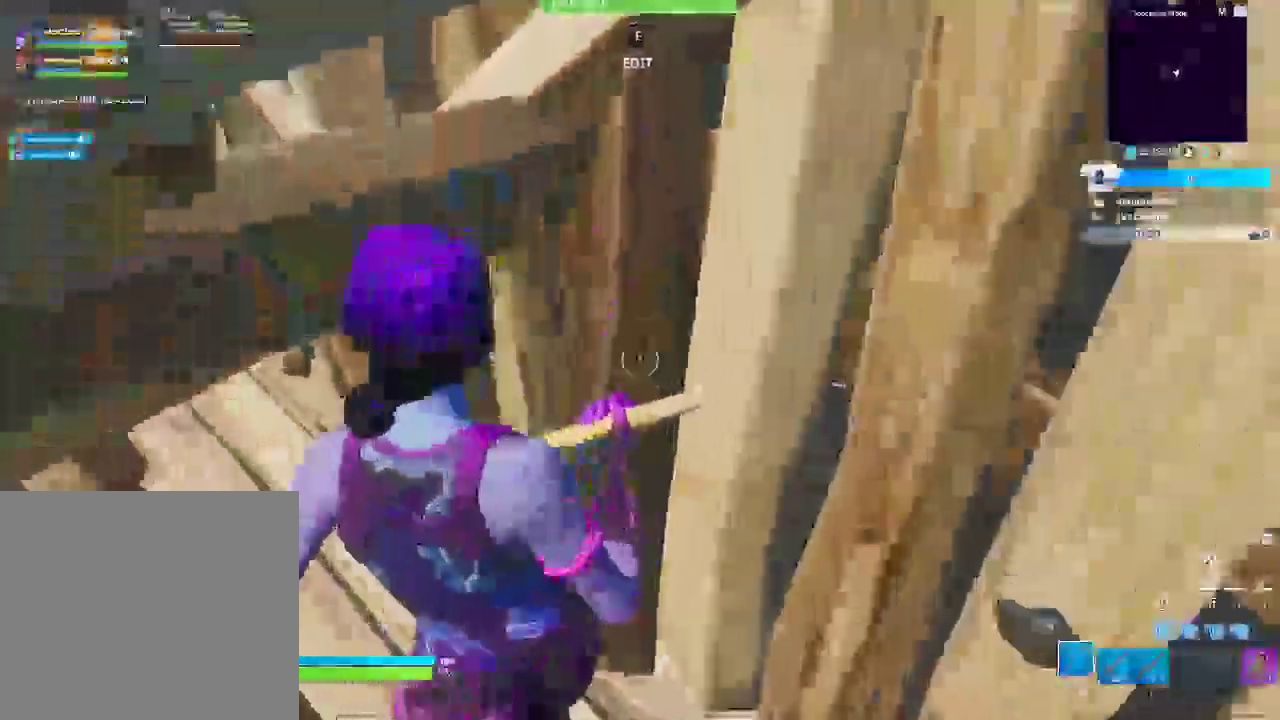
Gameplay with a controller (PlayStation layout); each line is a JSON object with the inputs held at the frame after it. Not read: START left_stick.
{"buttons": ["DPAD_UP"], "right_stick": "center"}
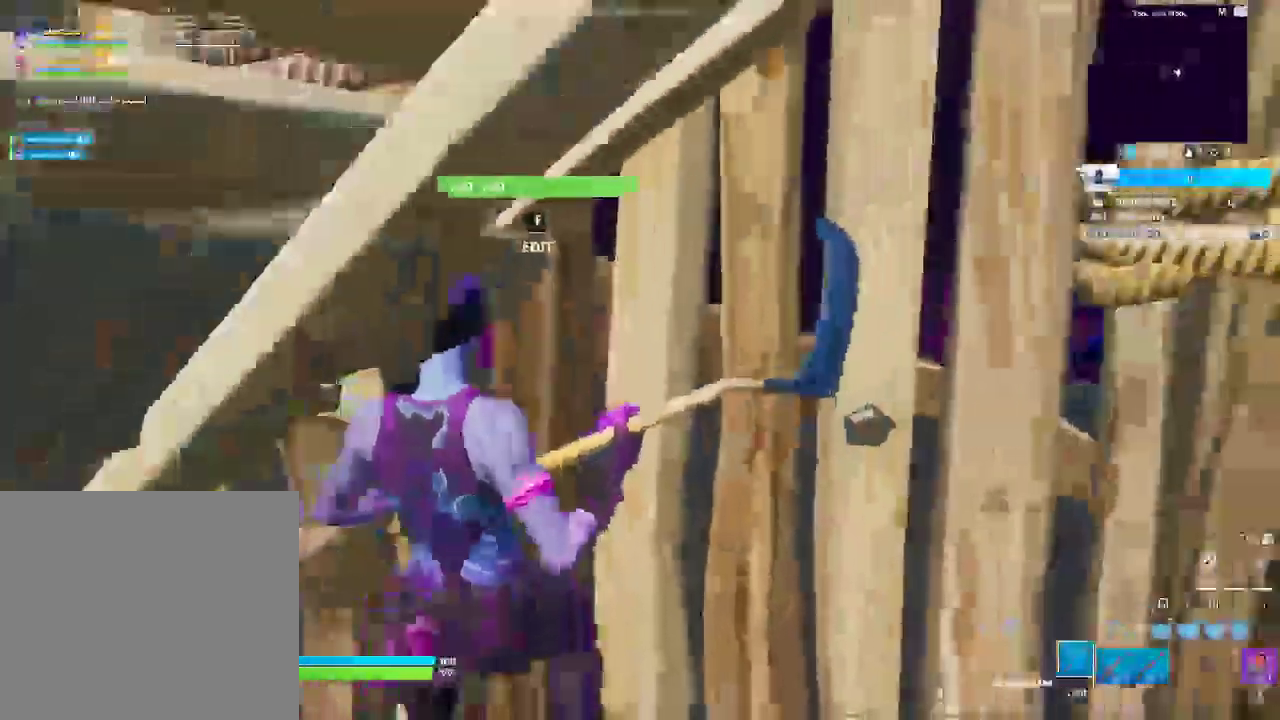
{"buttons": [], "right_stick": "center"}
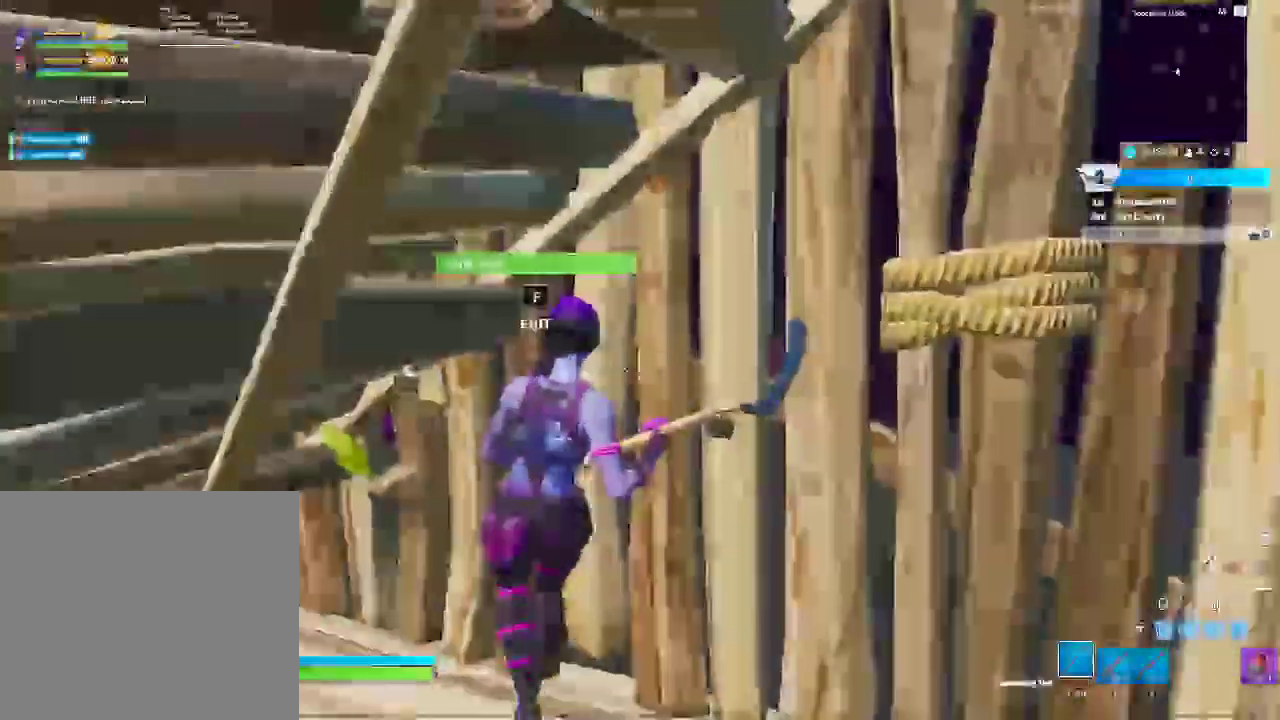
{"buttons": [], "right_stick": "center"}
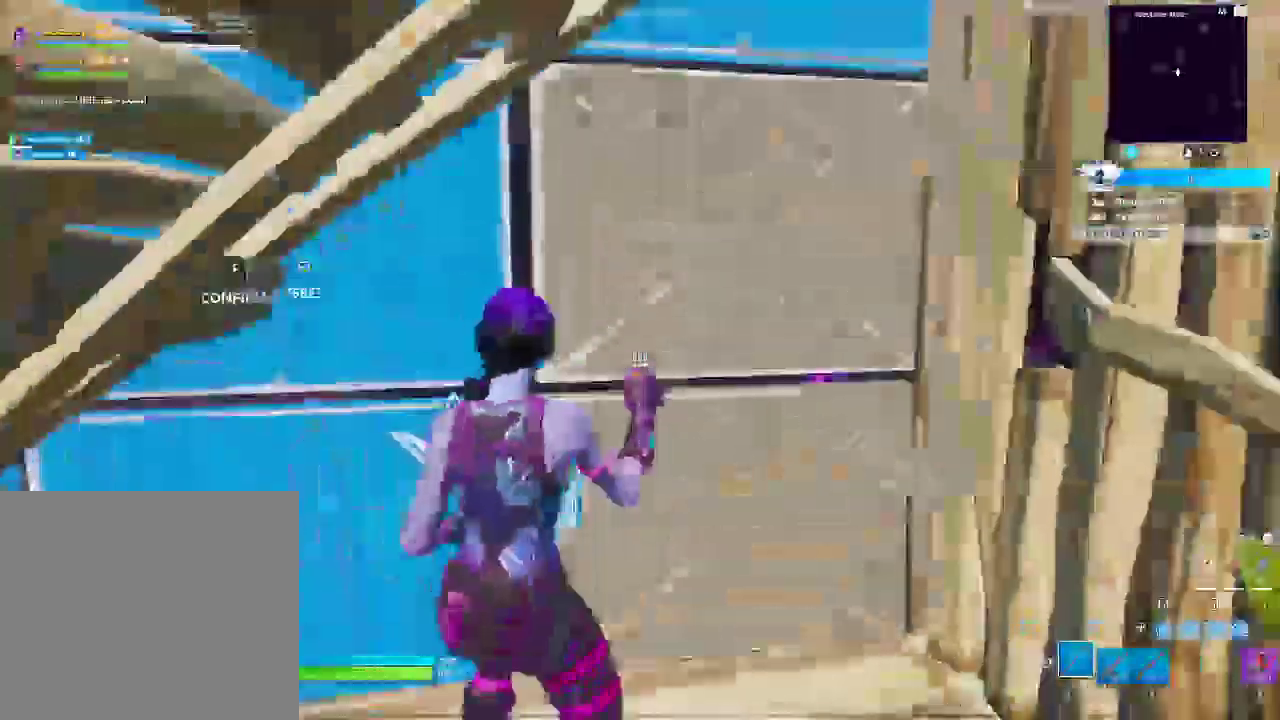
{"buttons": [], "right_stick": "center"}
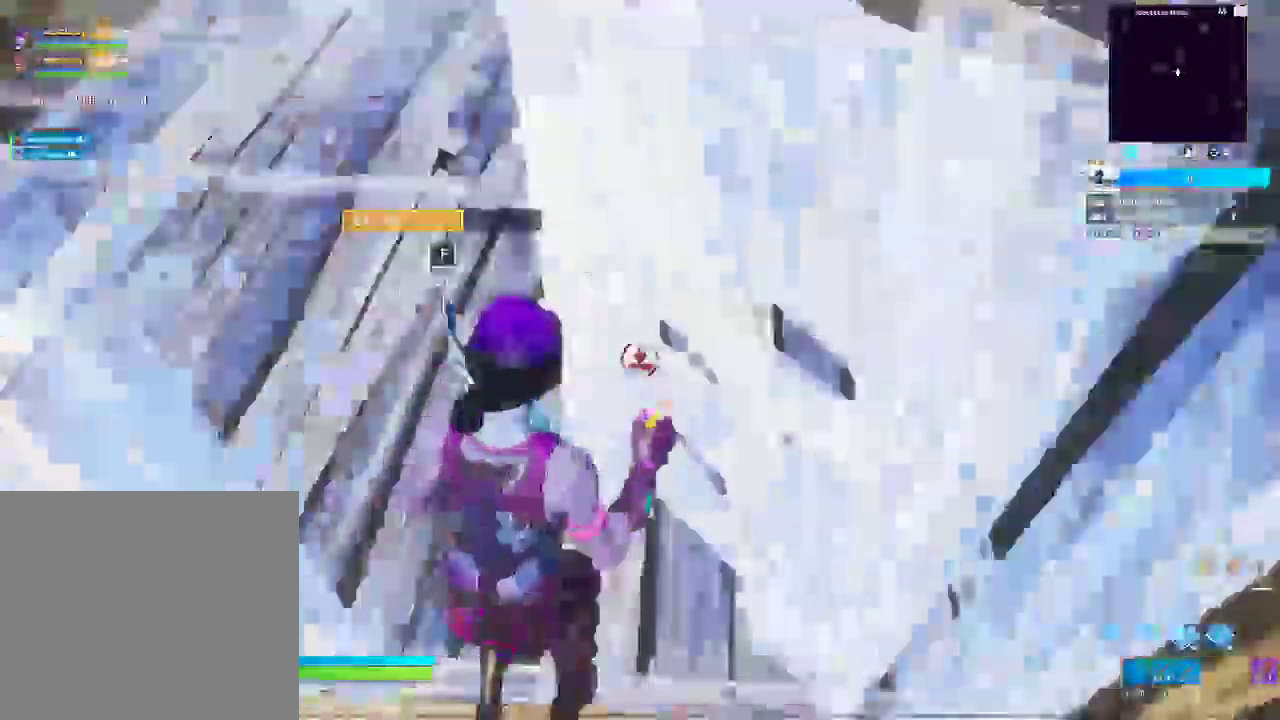
{"buttons": [], "right_stick": "center"}
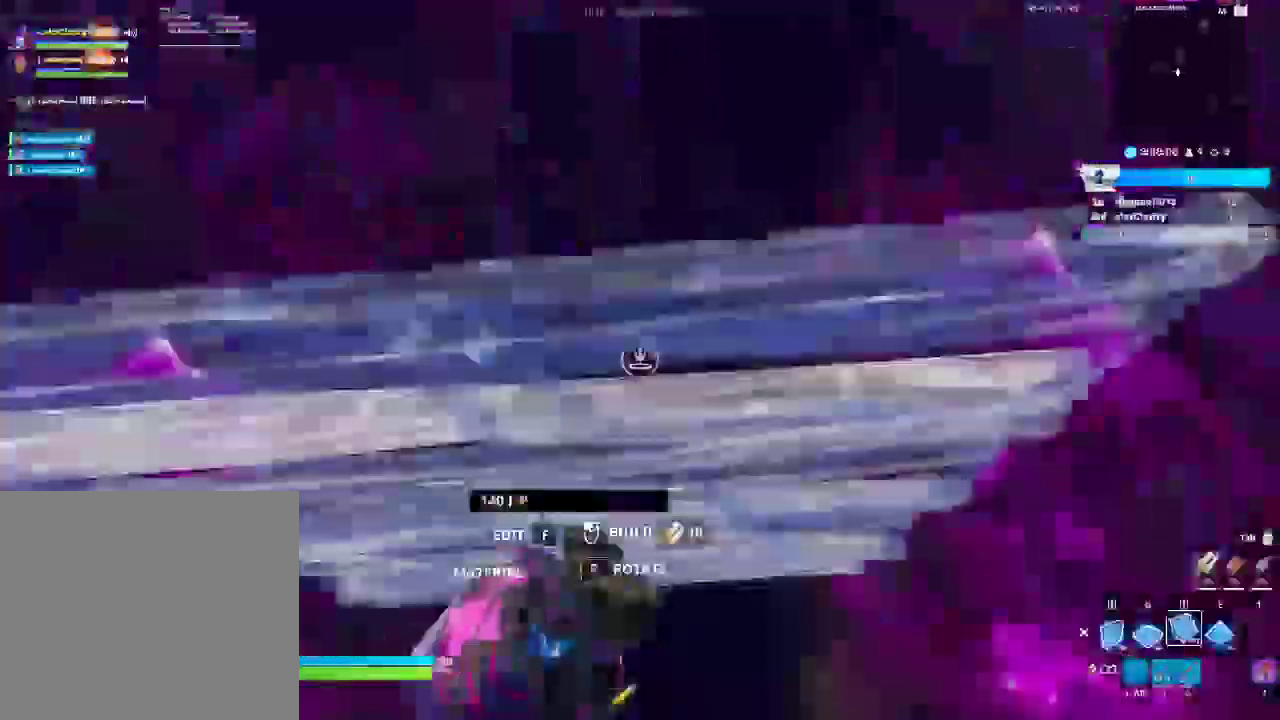
{"buttons": [], "right_stick": "center"}
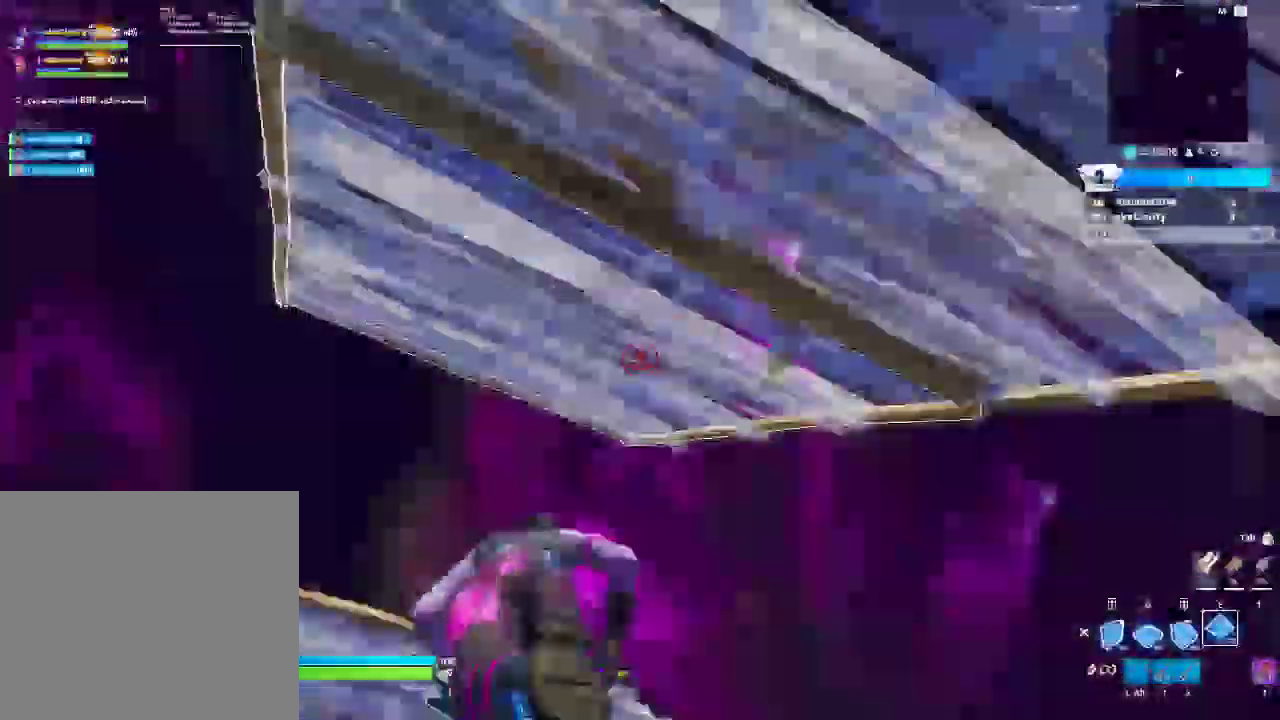
{"buttons": [], "right_stick": "center"}
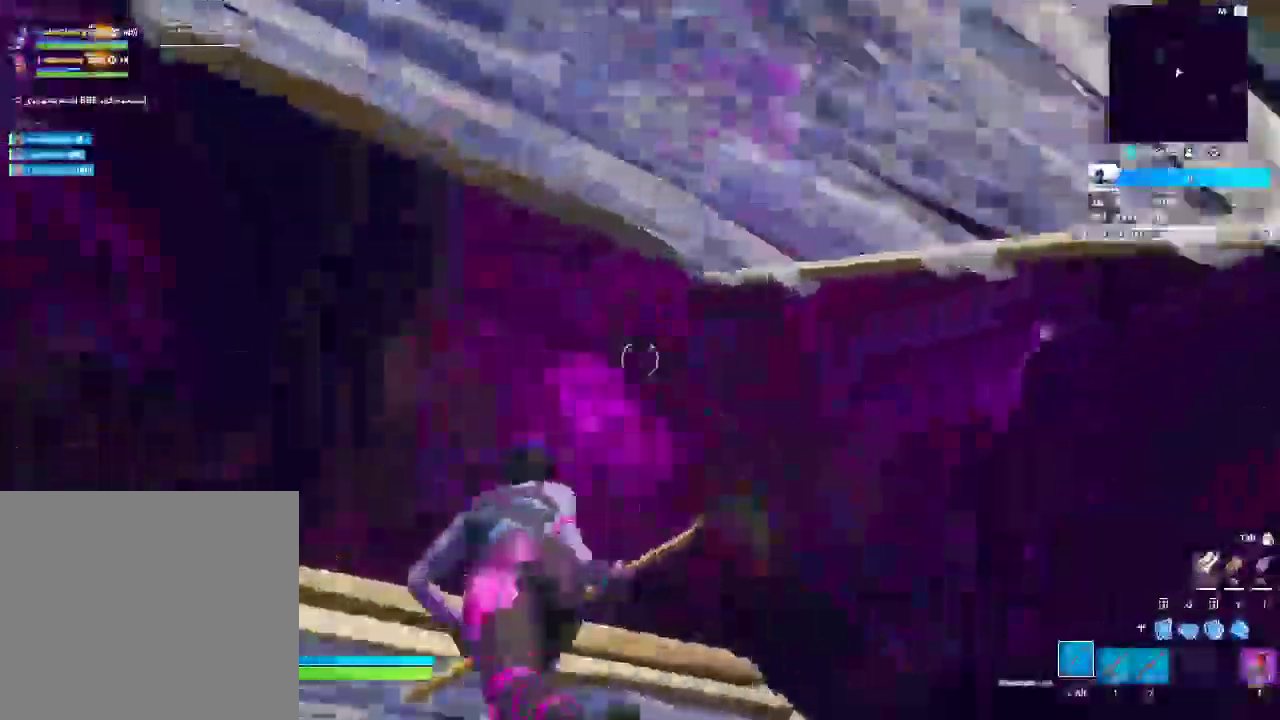
{"buttons": [], "right_stick": "center"}
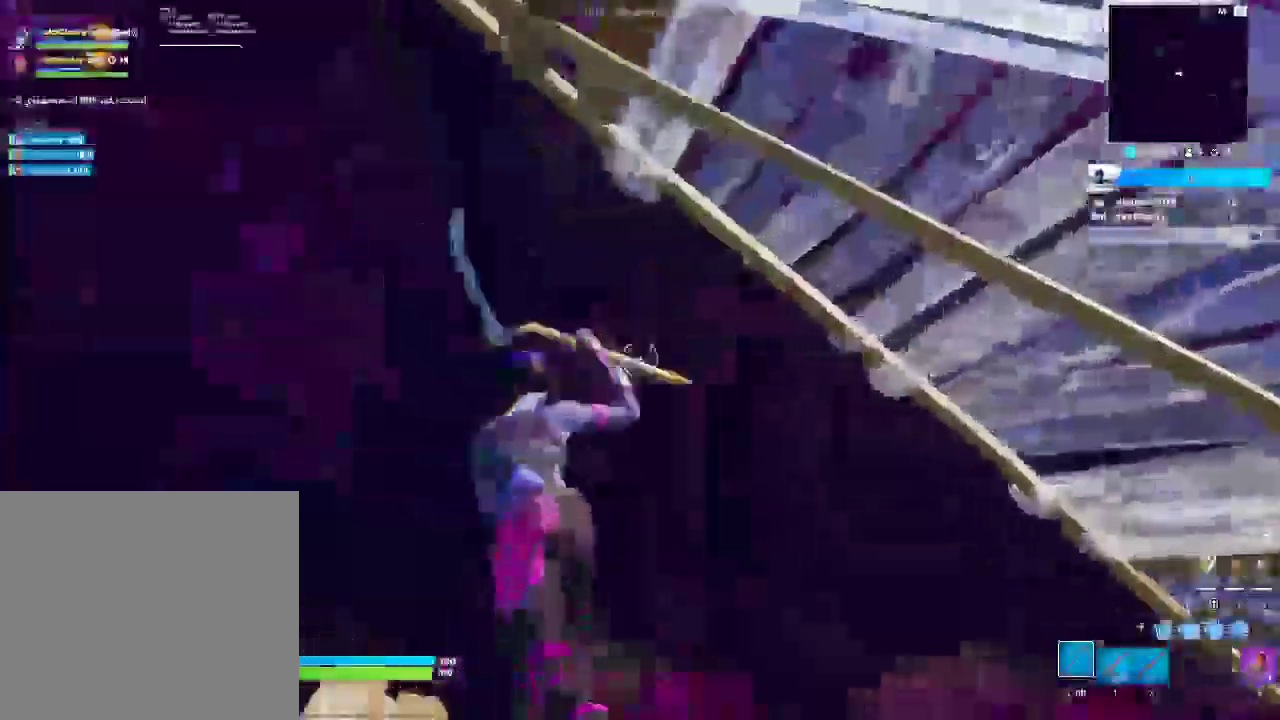
{"buttons": [], "right_stick": "center"}
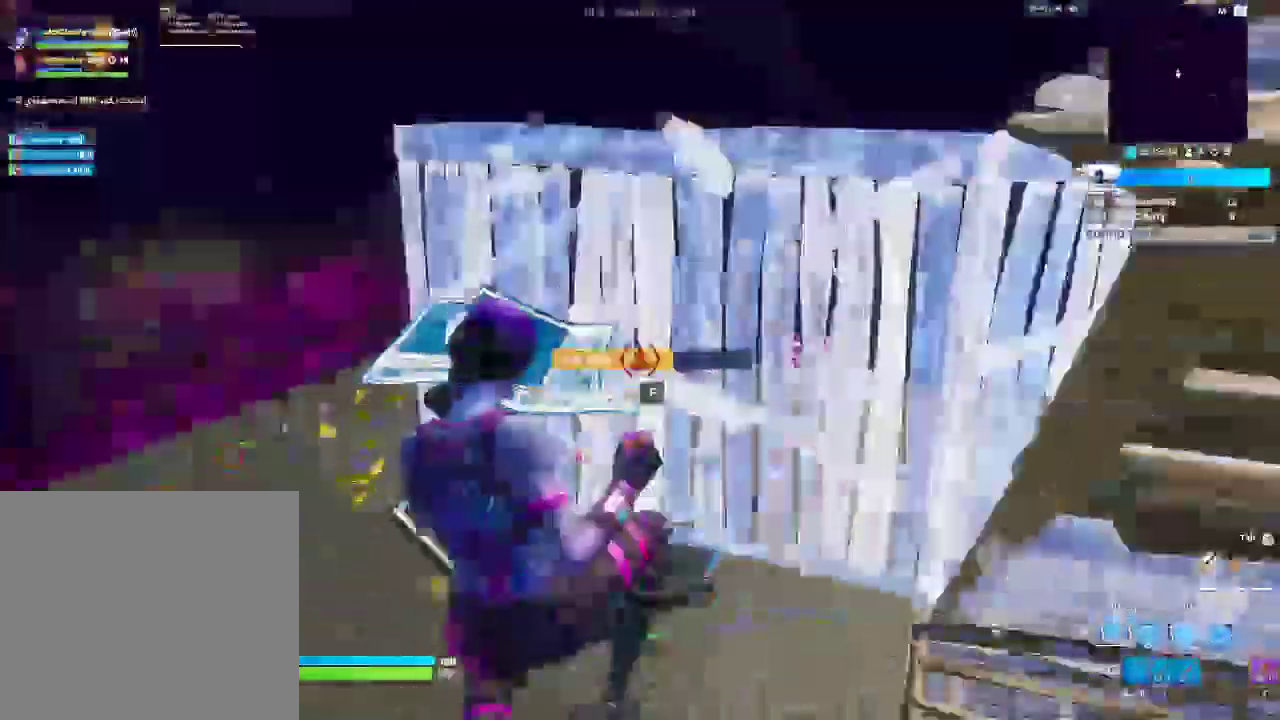
{"buttons": ["R1"], "right_stick": "center"}
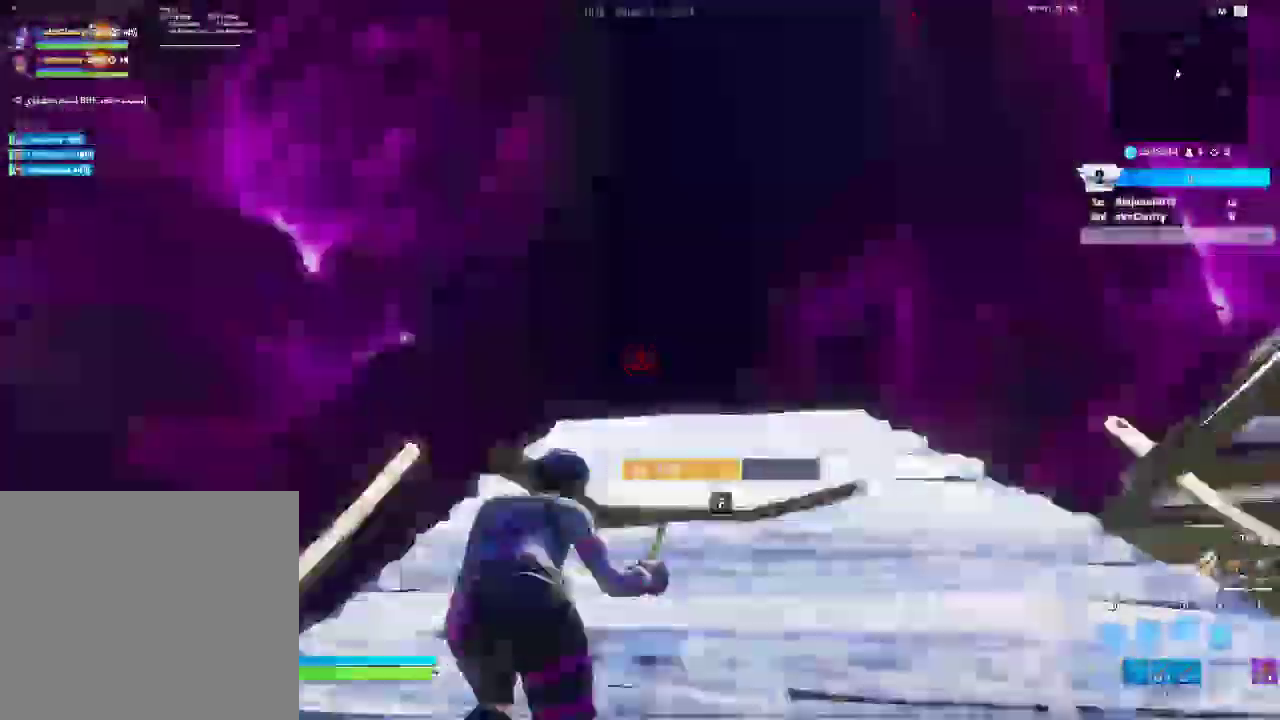
{"buttons": ["R1"], "right_stick": "center"}
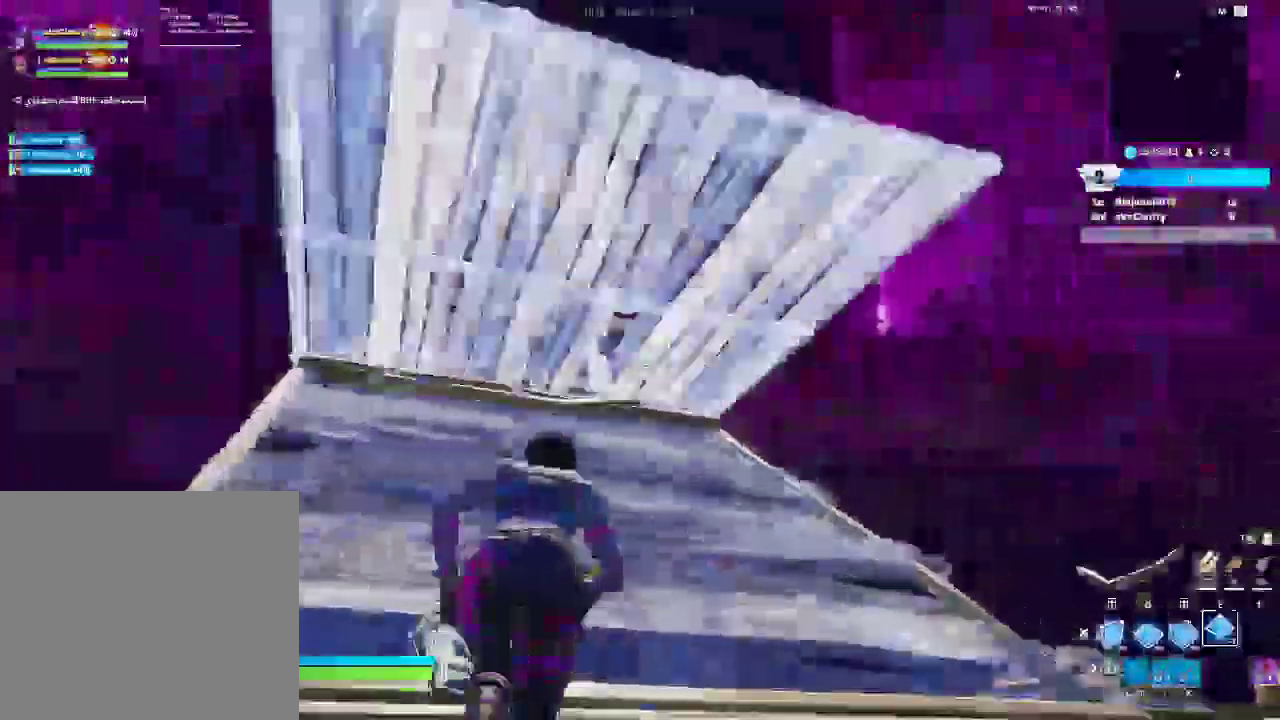
{"buttons": [], "right_stick": "center"}